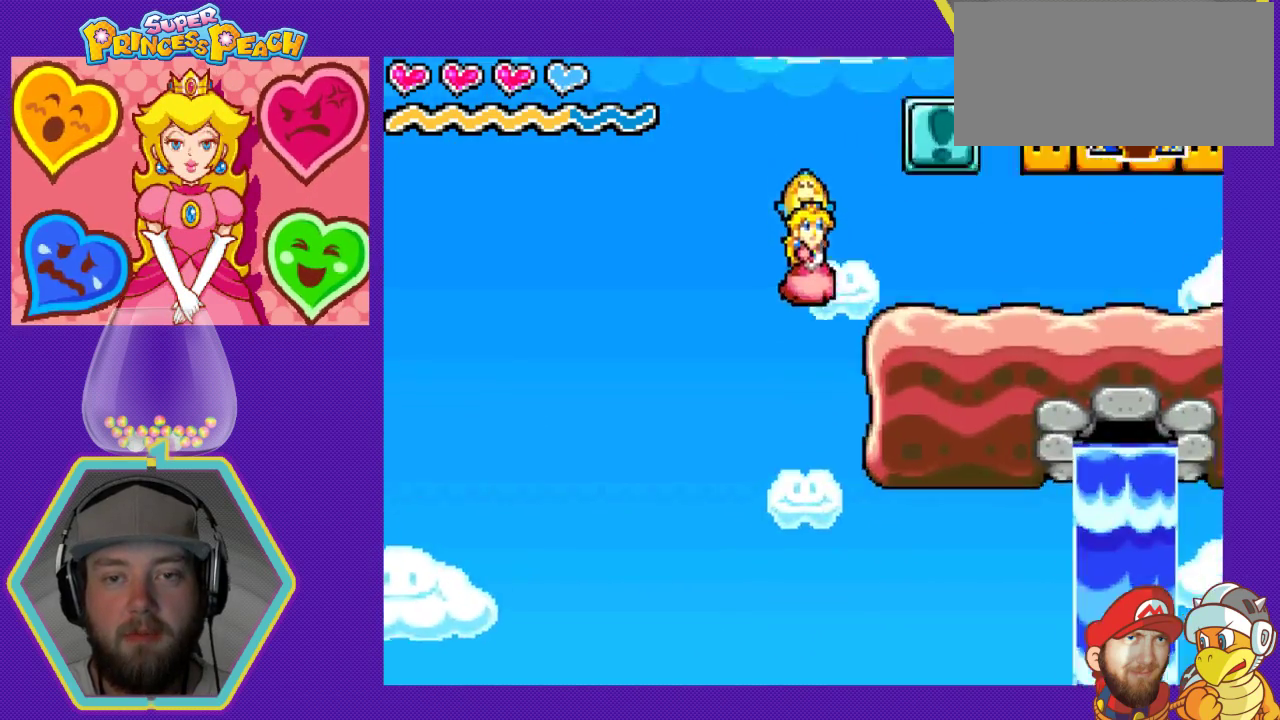
Gameplay with a controller (Nintendo layout); each line is a JSON object with the inputs held at the frame after it. "events" lists button and stick changes between this image and that frame as [ms after this image, input, new state], when the widget could be followed in between. Not read: L3 R3.
{"buttons": ["A", "DPAD_LEFT"], "events": [[367, "A", "up"], [367, "DPAD_RIGHT", "up"], [500, "A", "down"], [500, "DPAD_LEFT", "down"]]}
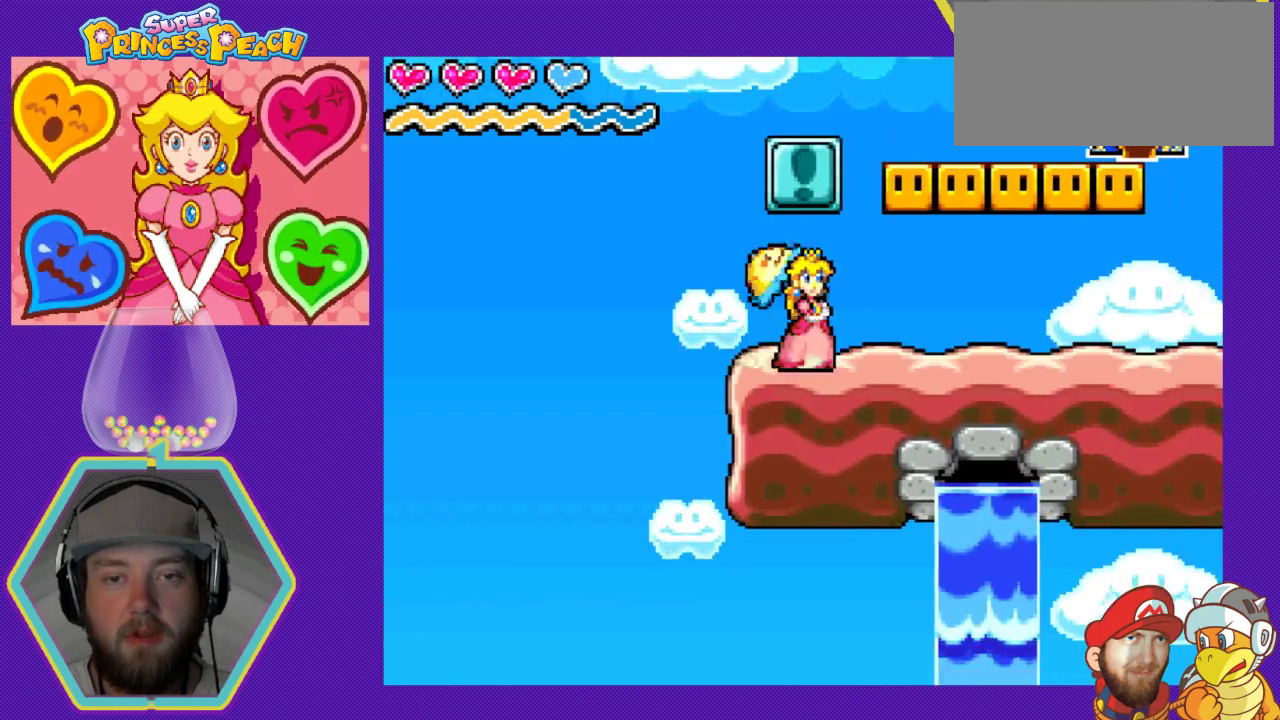
{"buttons": ["DPAD_RIGHT"], "events": [[167, "A", "up"], [167, "DPAD_LEFT", "up"], [233, "DPAD_RIGHT", "down"]]}
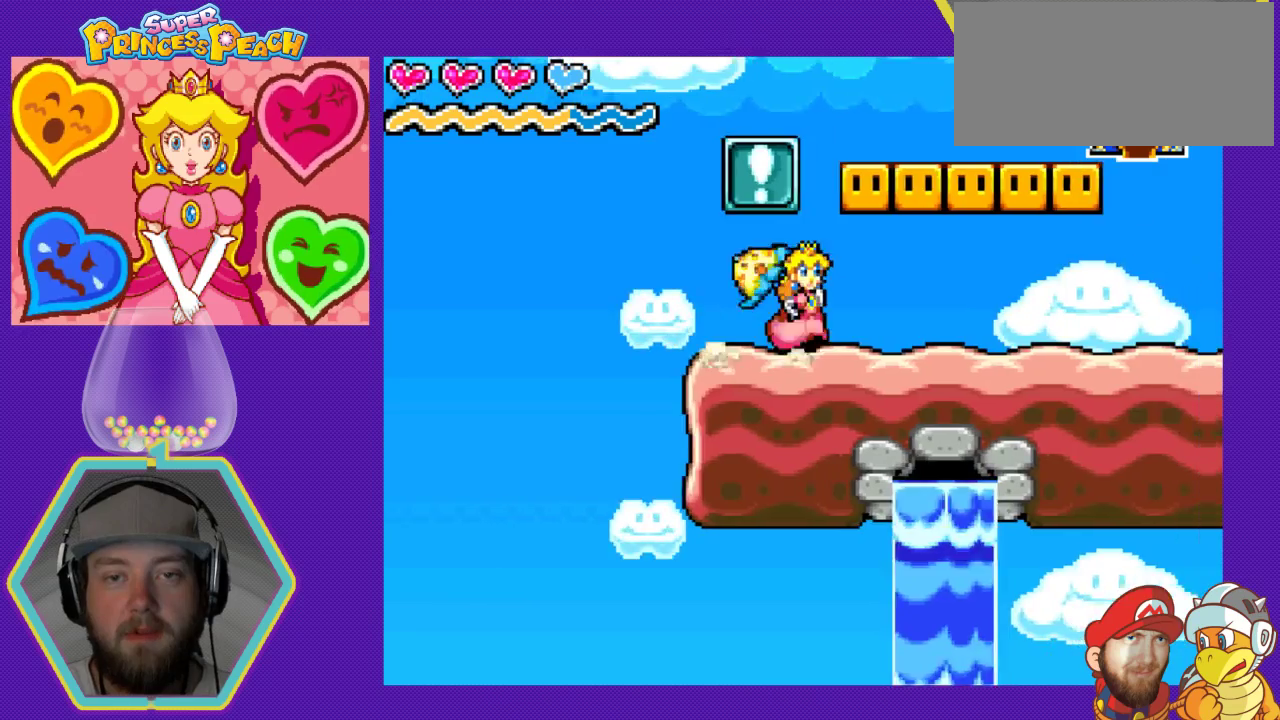
{"buttons": ["DPAD_LEFT"], "events": [[167, "A", "down"], [233, "DPAD_RIGHT", "up"], [300, "A", "up"], [333, "DPAD_LEFT", "down"]]}
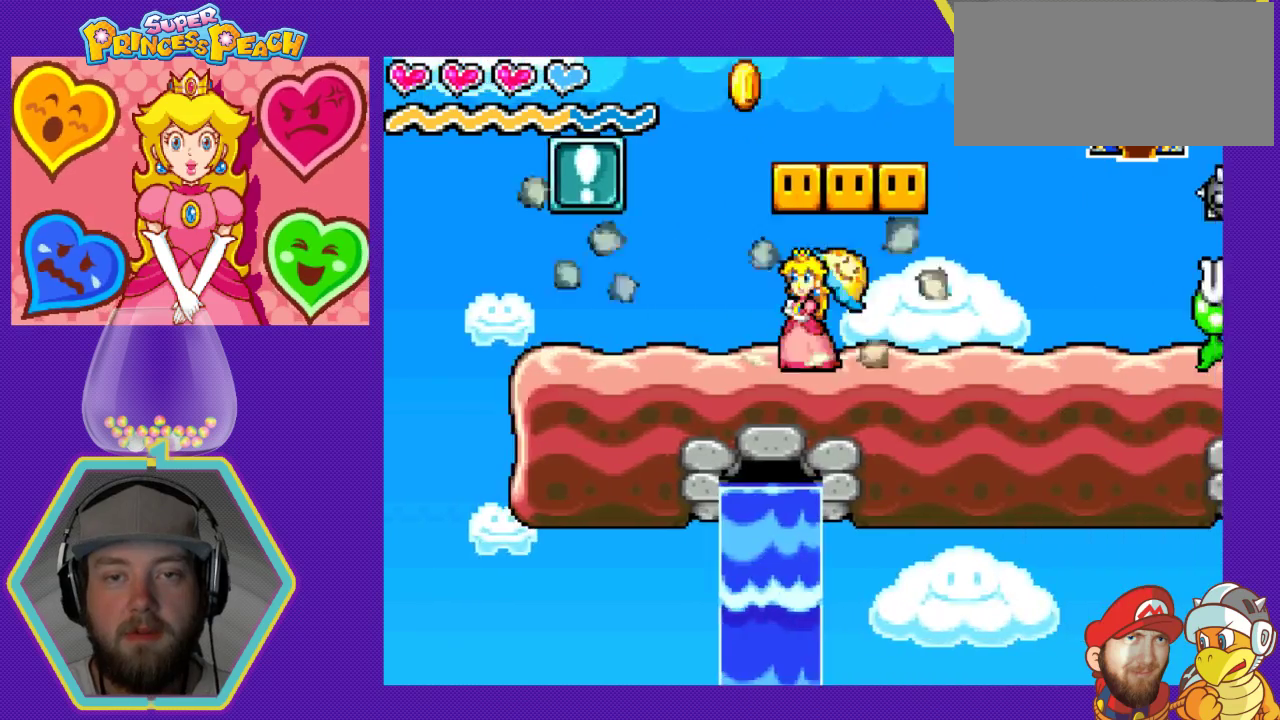
{"buttons": [], "events": [[33, "A", "down"], [33, "DPAD_LEFT", "up"], [133, "DPAD_RIGHT", "down"], [200, "A", "up"], [333, "DPAD_RIGHT", "up"], [367, "A", "down"], [467, "A", "up"]]}
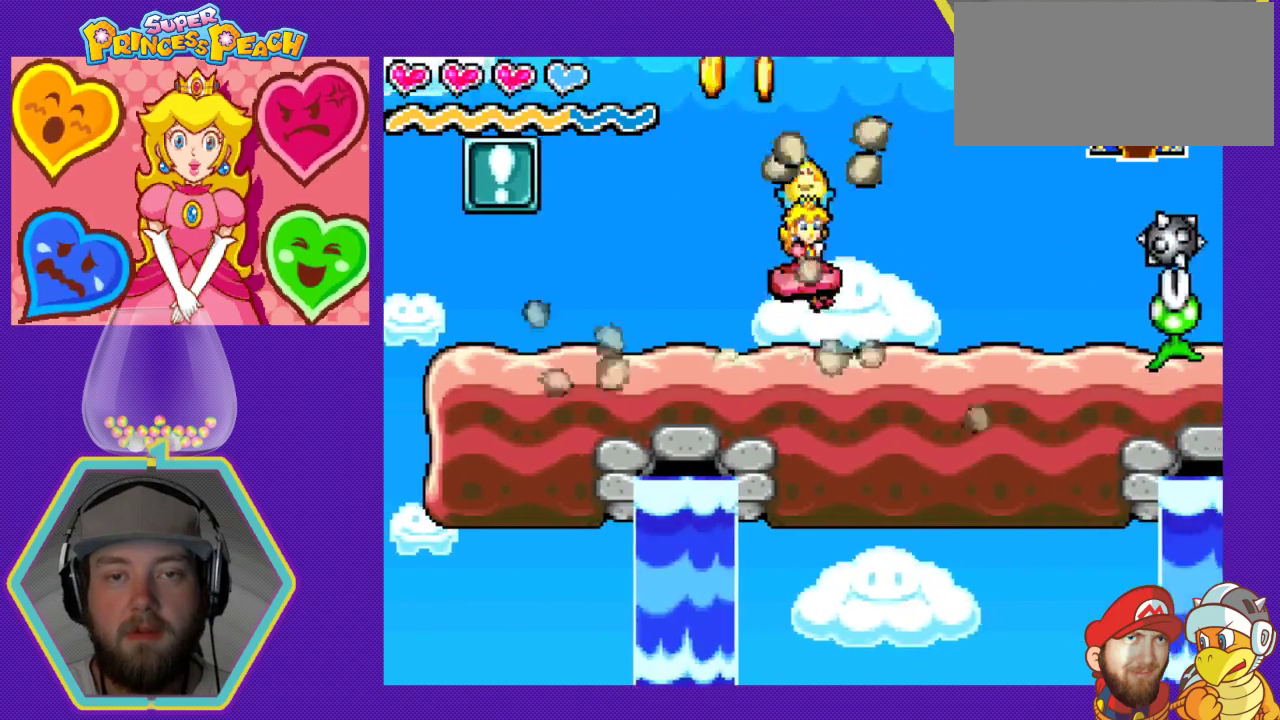
{"buttons": ["DPAD_RIGHT"], "events": [[33, "A", "down"], [167, "A", "up"], [167, "DPAD_RIGHT", "down"]]}
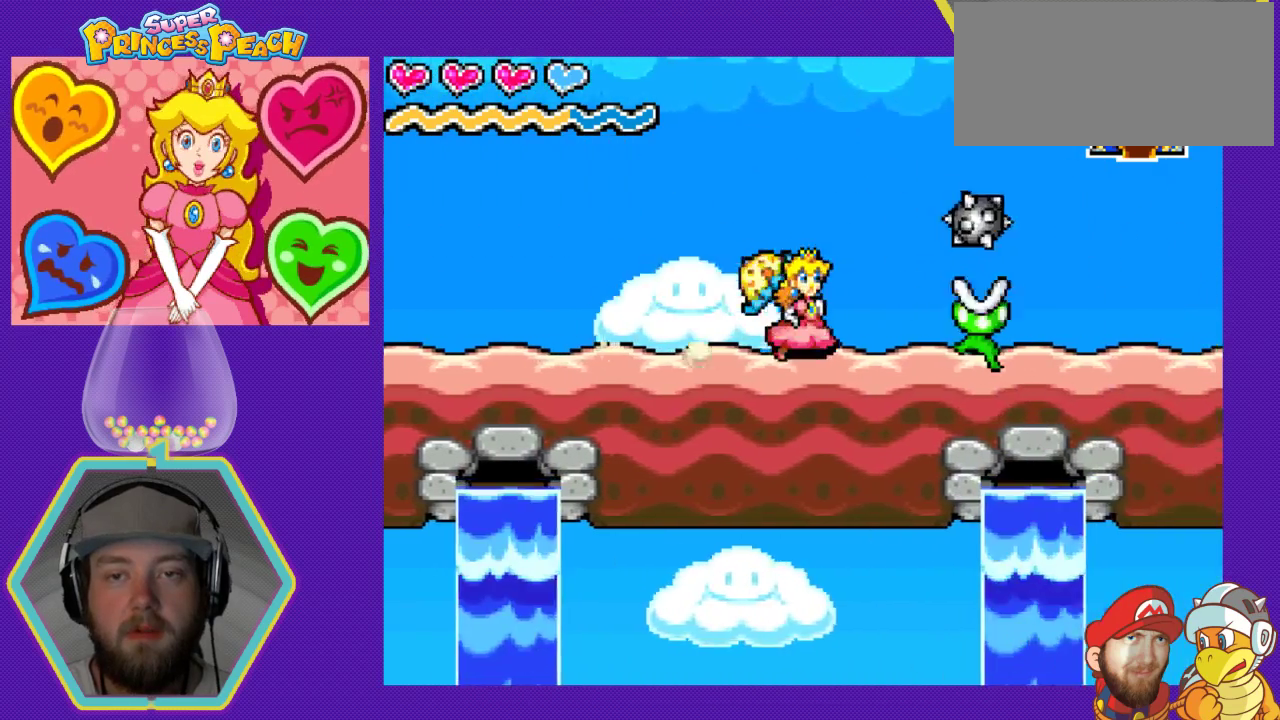
{"buttons": [], "events": [[67, "DPAD_RIGHT", "up"], [133, "B", "down"], [300, "B", "up"]]}
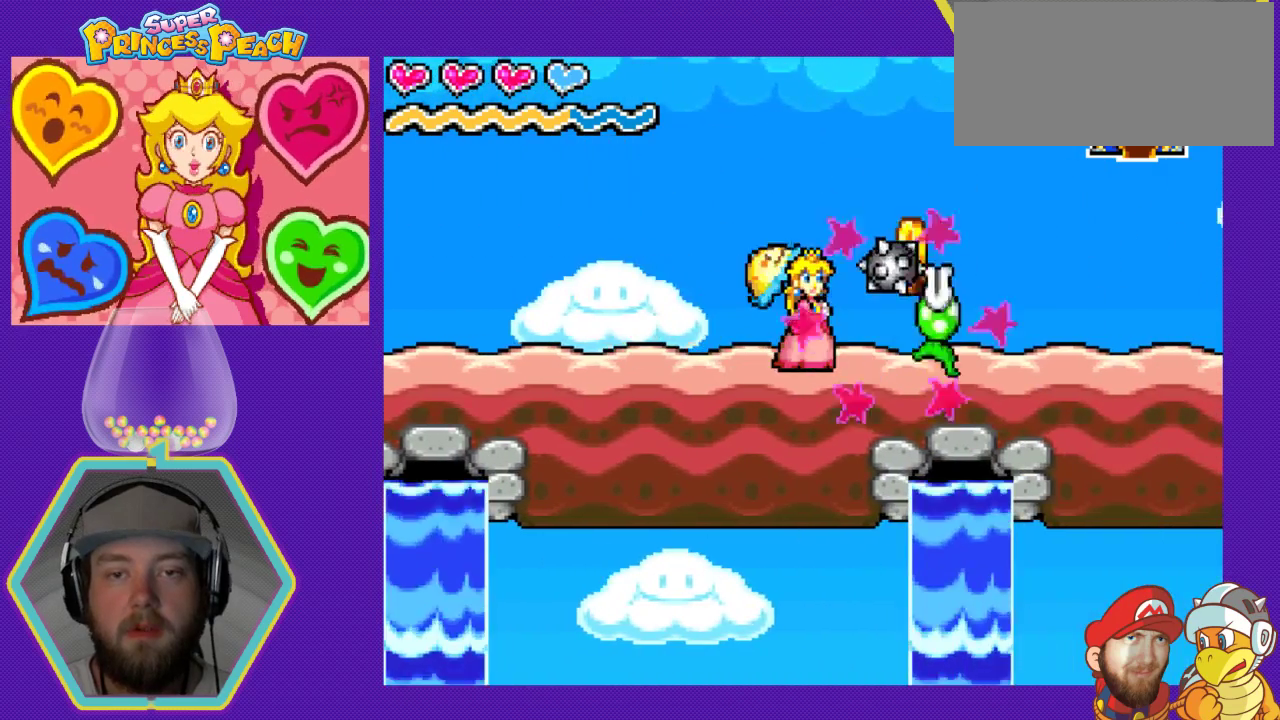
{"buttons": ["DPAD_RIGHT"], "events": [[67, "DPAD_RIGHT", "down"], [200, "DPAD_RIGHT", "up"], [233, "A", "down"], [367, "DPAD_RIGHT", "down"], [500, "A", "up"]]}
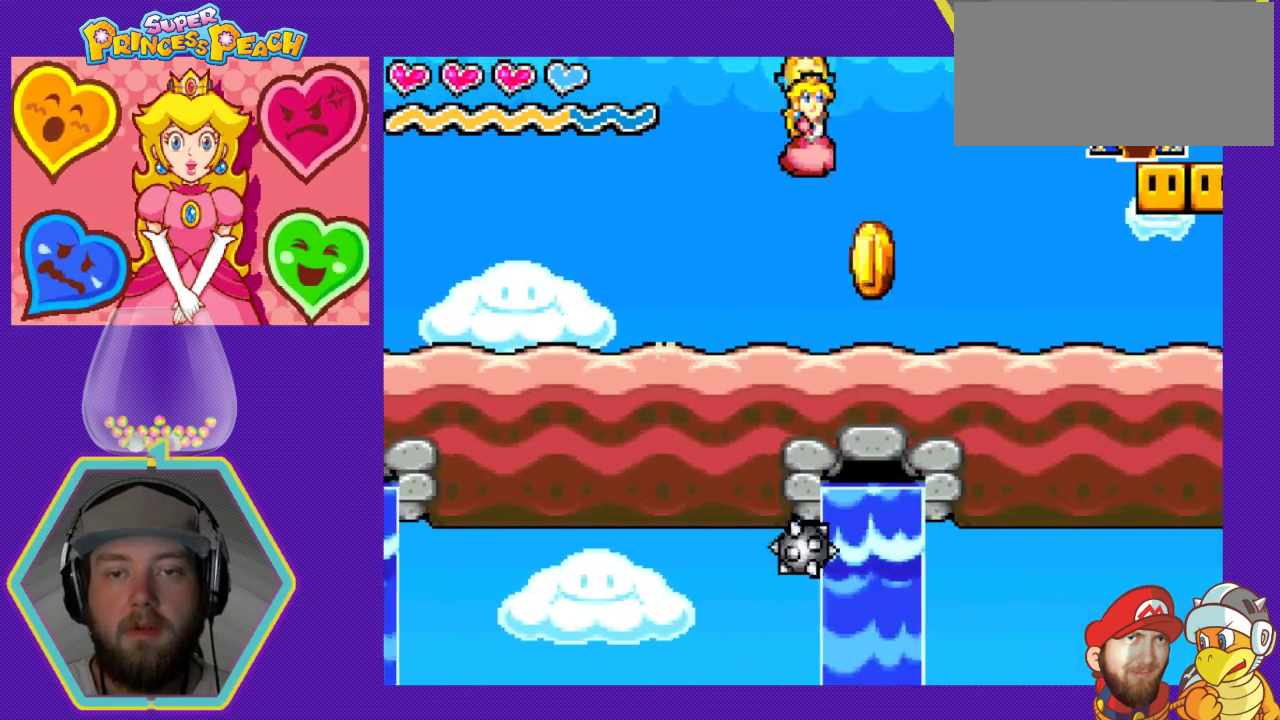
{"buttons": ["DPAD_RIGHT"], "events": [[133, "DPAD_RIGHT", "up"], [333, "DPAD_LEFT", "down"], [400, "DPAD_LEFT", "up"], [467, "DPAD_RIGHT", "down"]]}
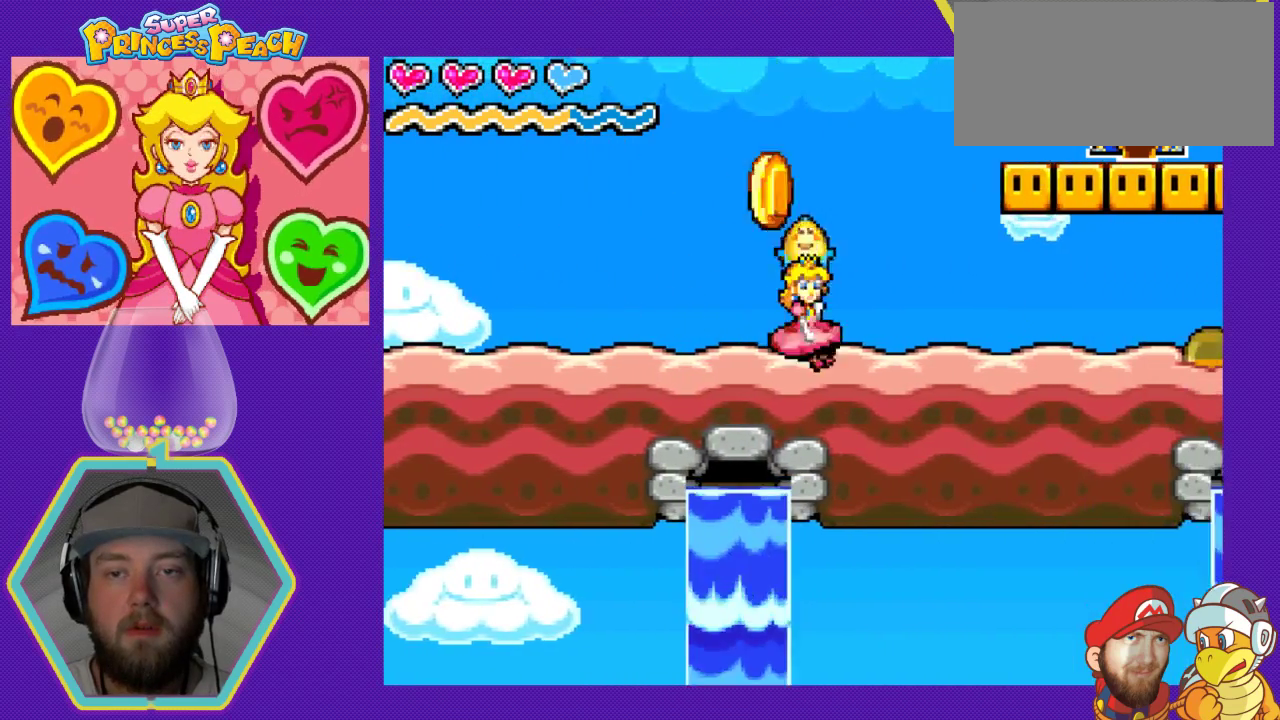
{"buttons": ["A", "DPAD_RIGHT"], "events": [[500, "A", "down"]]}
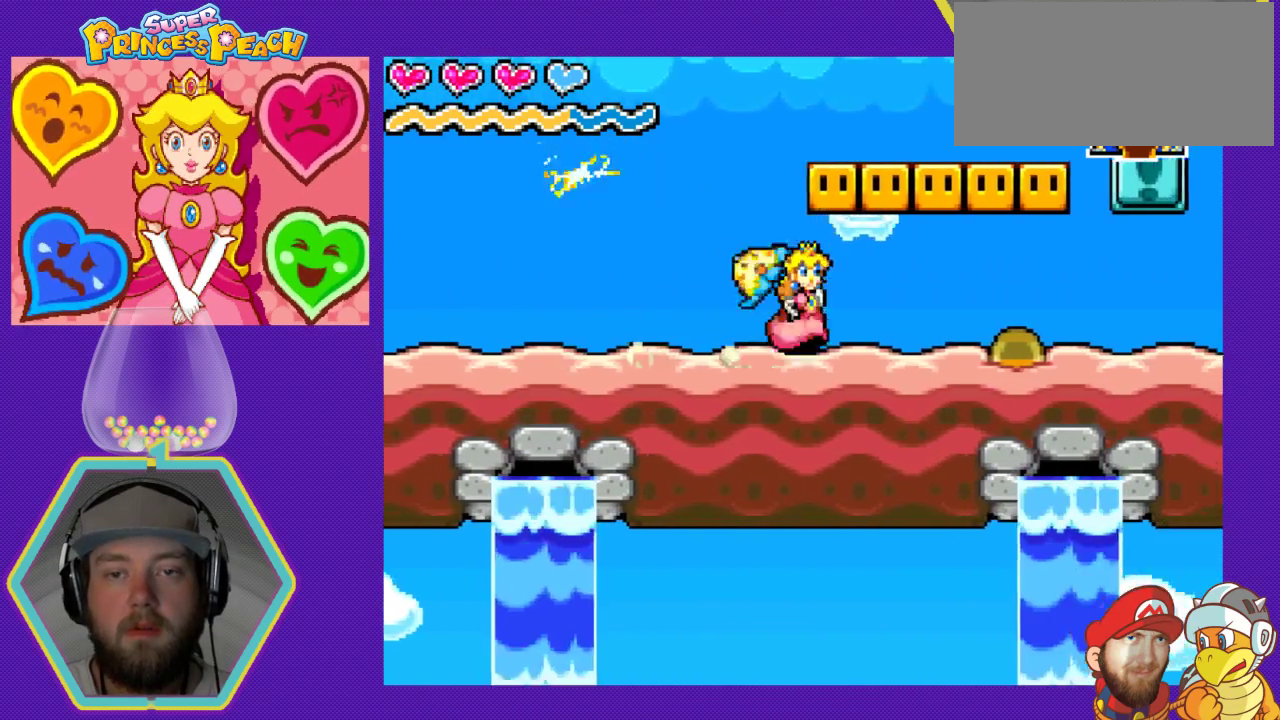
{"buttons": ["DPAD_RIGHT"], "events": [[67, "DPAD_RIGHT", "up"], [133, "A", "up"], [200, "A", "down"], [300, "A", "up"], [367, "A", "down"], [467, "A", "up"], [467, "DPAD_RIGHT", "down"]]}
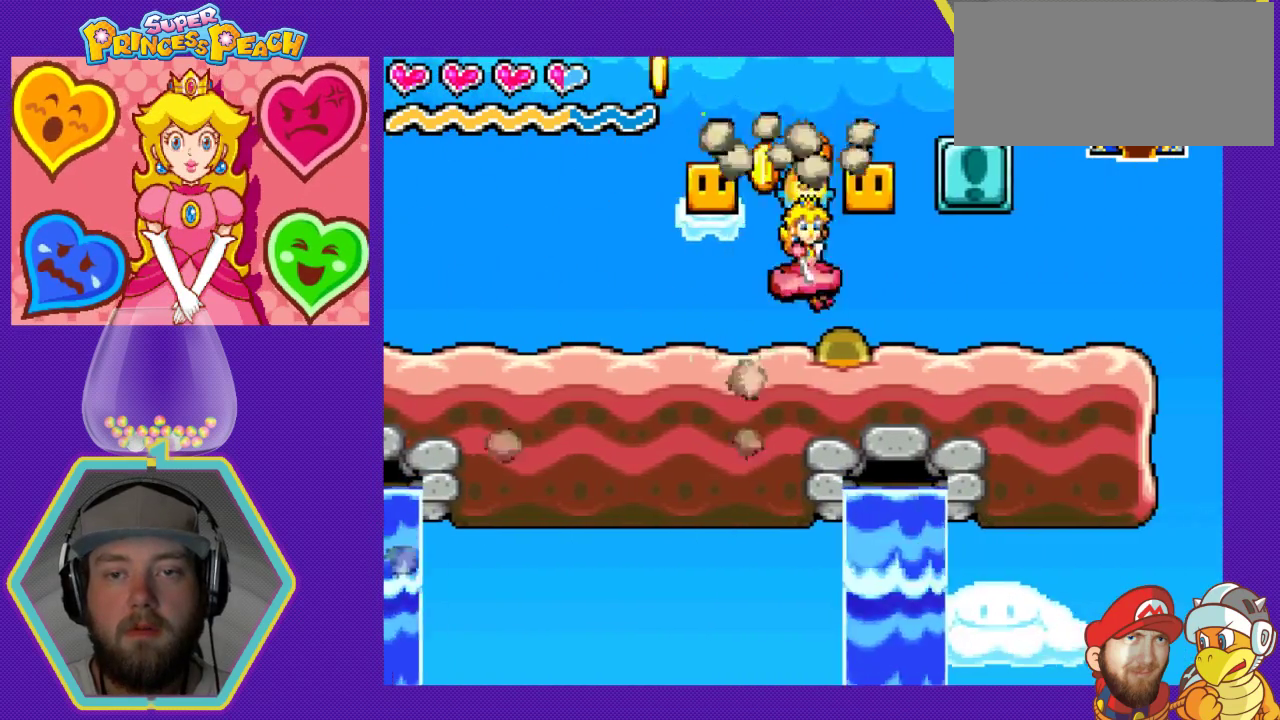
{"buttons": [], "events": [[67, "A", "down"], [133, "DPAD_RIGHT", "up"], [167, "A", "up"], [233, "A", "down"], [367, "A", "up"]]}
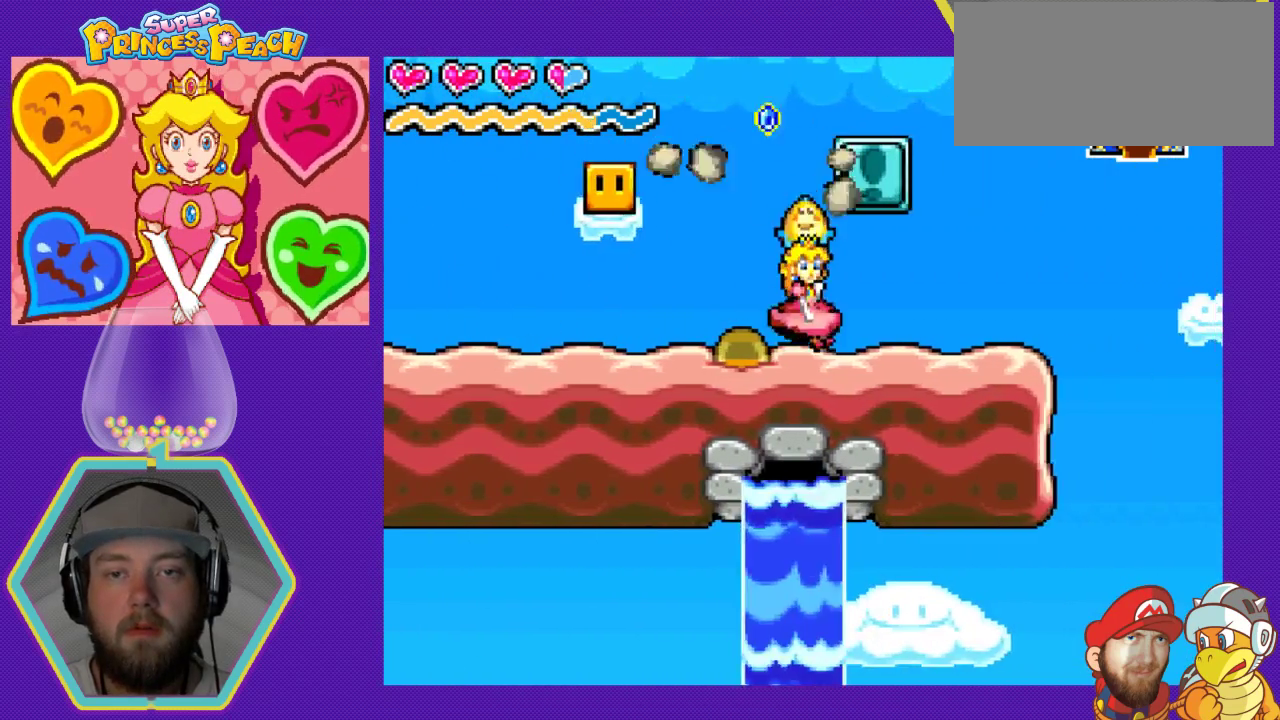
{"buttons": ["DPAD_LEFT"], "events": [[33, "DPAD_RIGHT", "down"], [233, "A", "down"], [233, "DPAD_RIGHT", "up"], [300, "DPAD_LEFT", "down"], [333, "A", "up"]]}
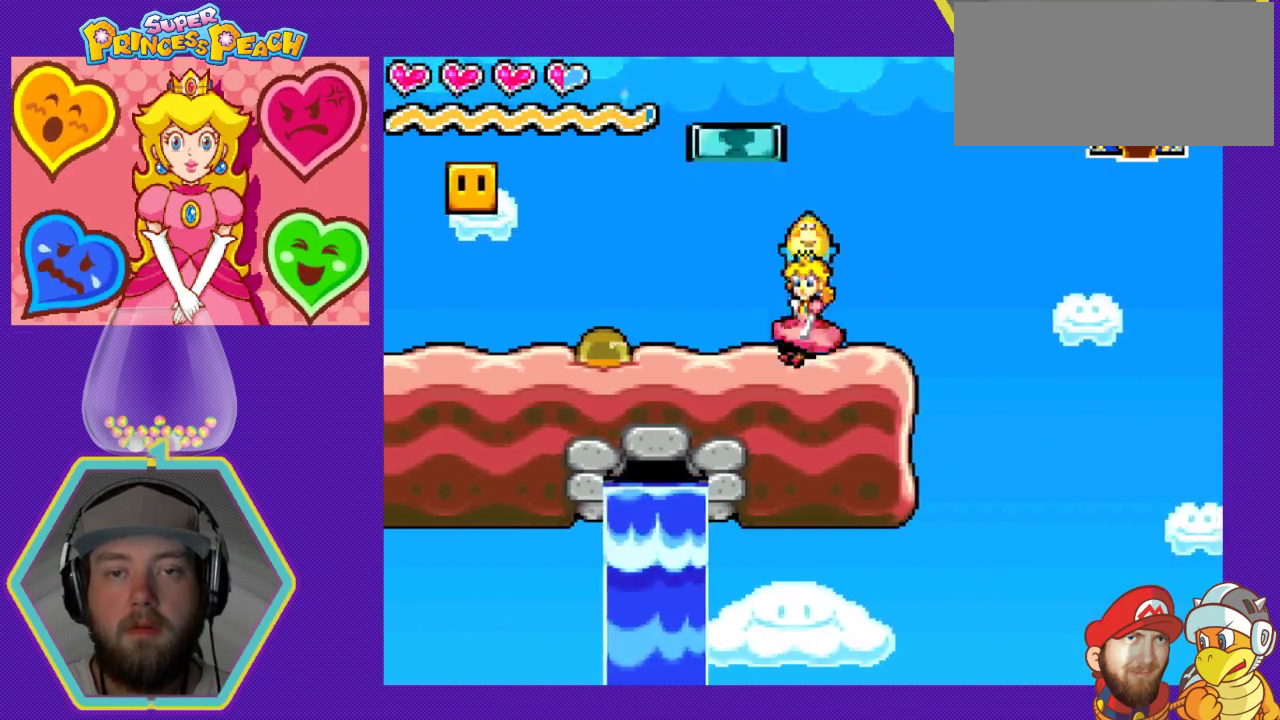
{"buttons": ["DPAD_LEFT"], "events": []}
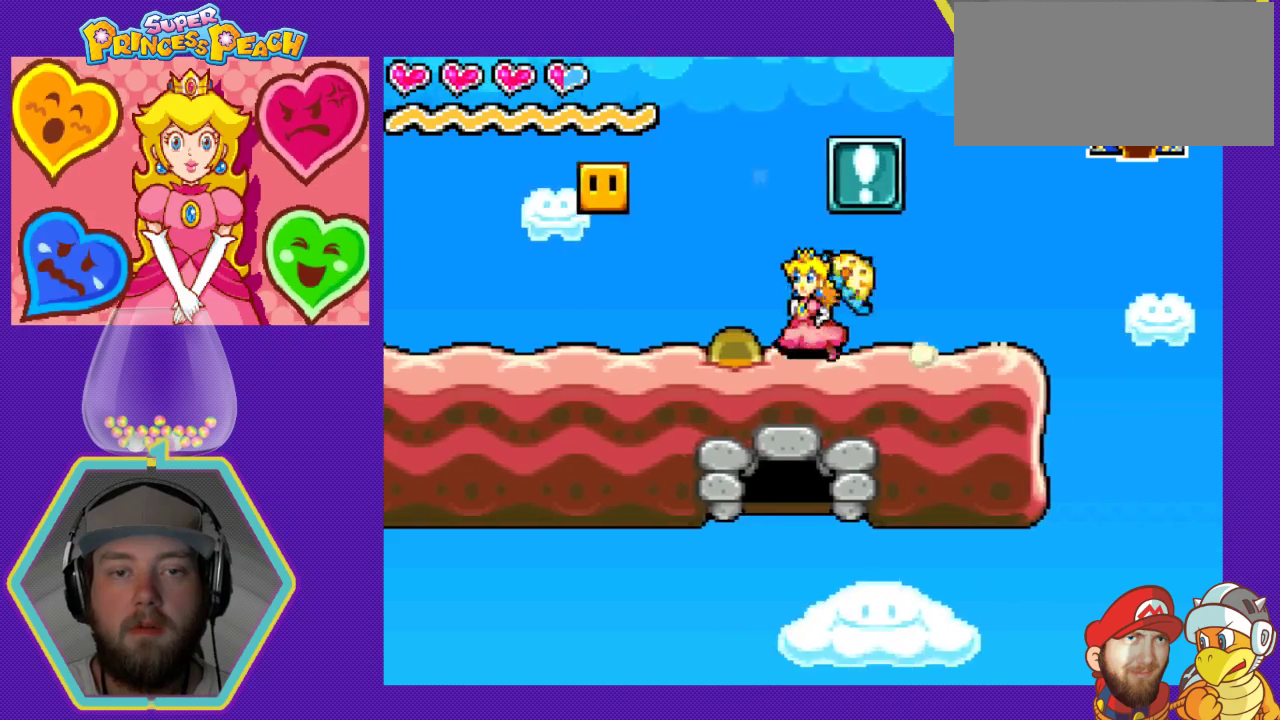
{"buttons": [], "events": [[167, "A", "down"], [400, "A", "up"], [433, "DPAD_LEFT", "up"]]}
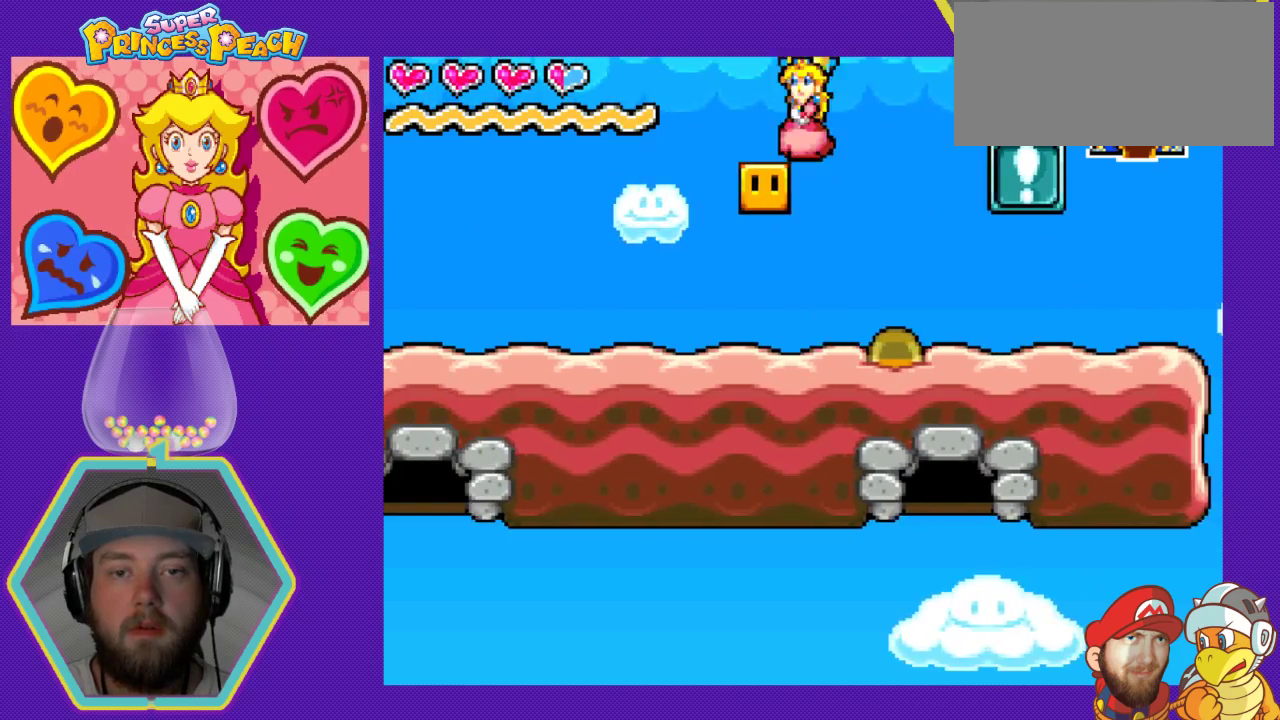
{"buttons": ["DPAD_LEFT"], "events": [[67, "DPAD_RIGHT", "down"], [233, "DPAD_RIGHT", "up"], [300, "DPAD_LEFT", "down"]]}
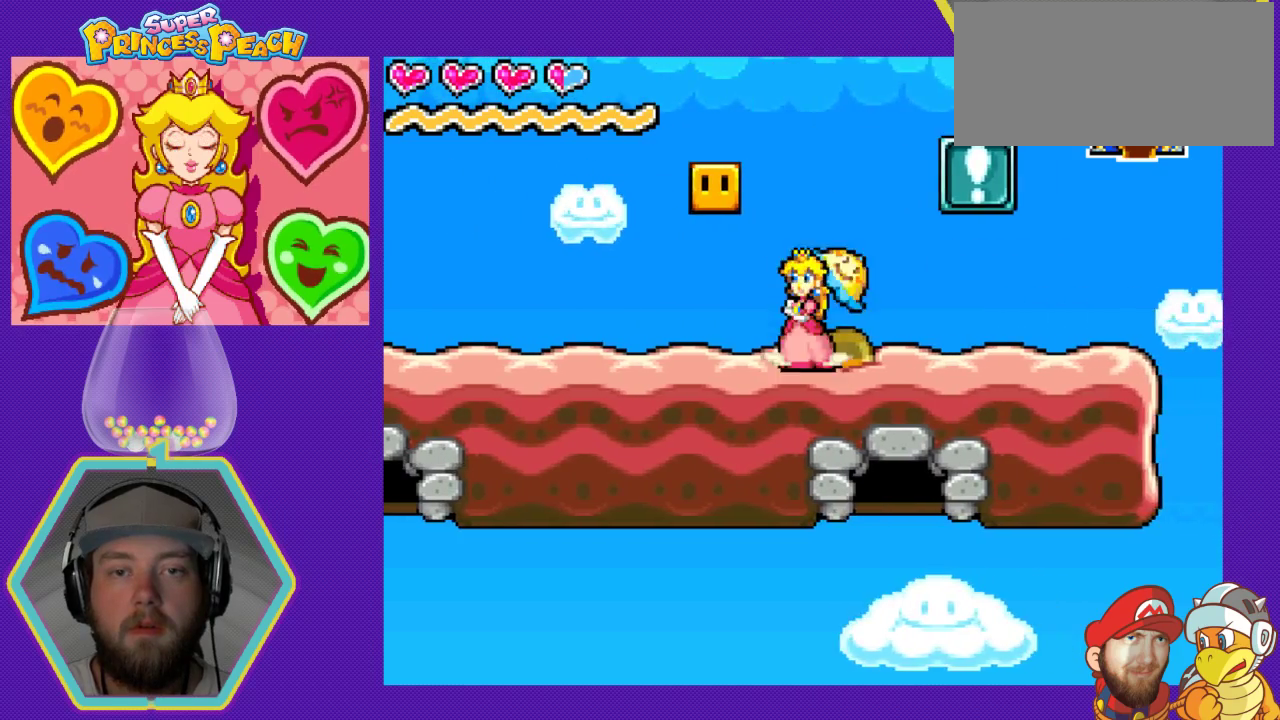
{"buttons": ["DPAD_RIGHT"], "events": [[267, "DPAD_LEFT", "up"], [300, "A", "down"], [333, "DPAD_RIGHT", "down"], [400, "A", "up"]]}
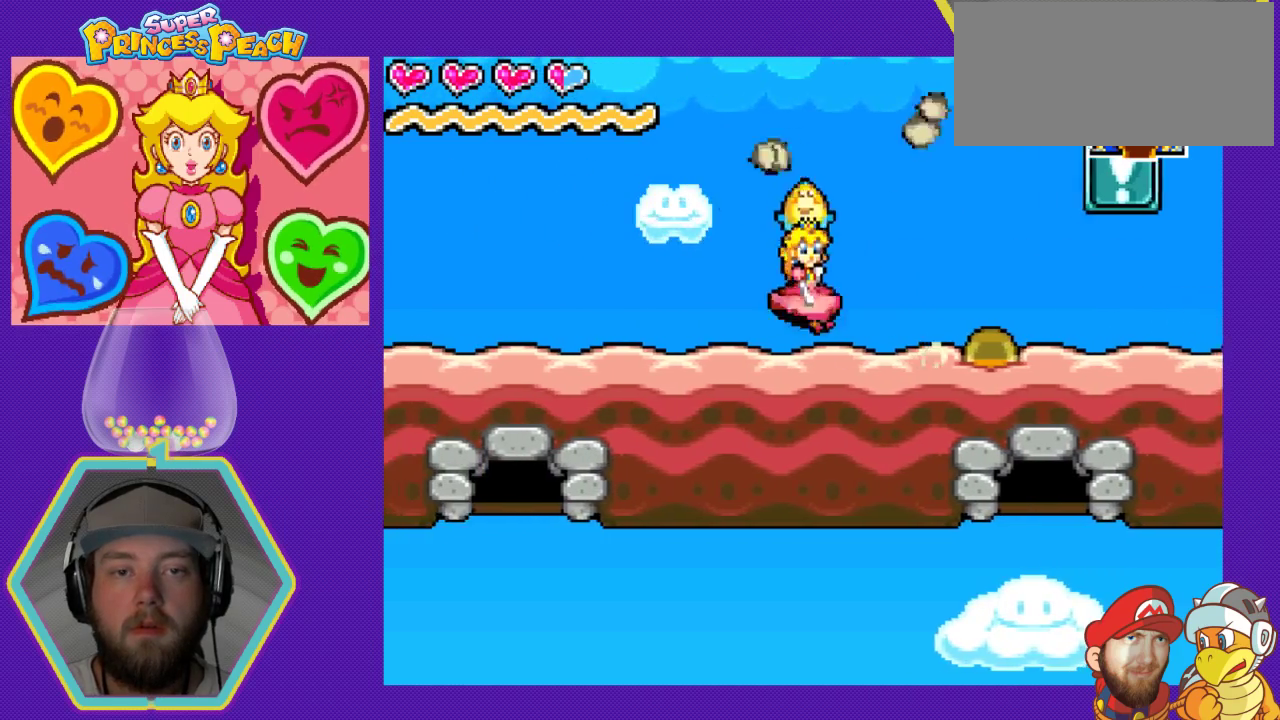
{"buttons": ["DPAD_RIGHT"], "events": []}
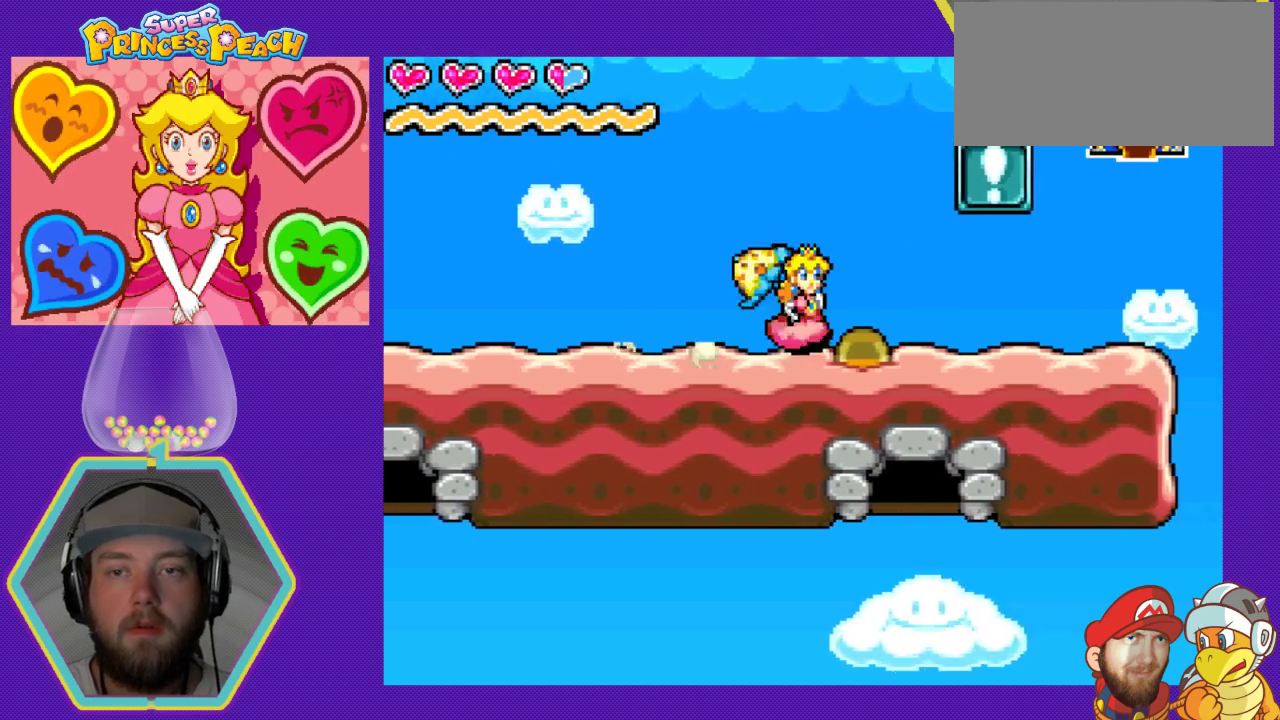
{"buttons": ["DPAD_RIGHT"], "events": []}
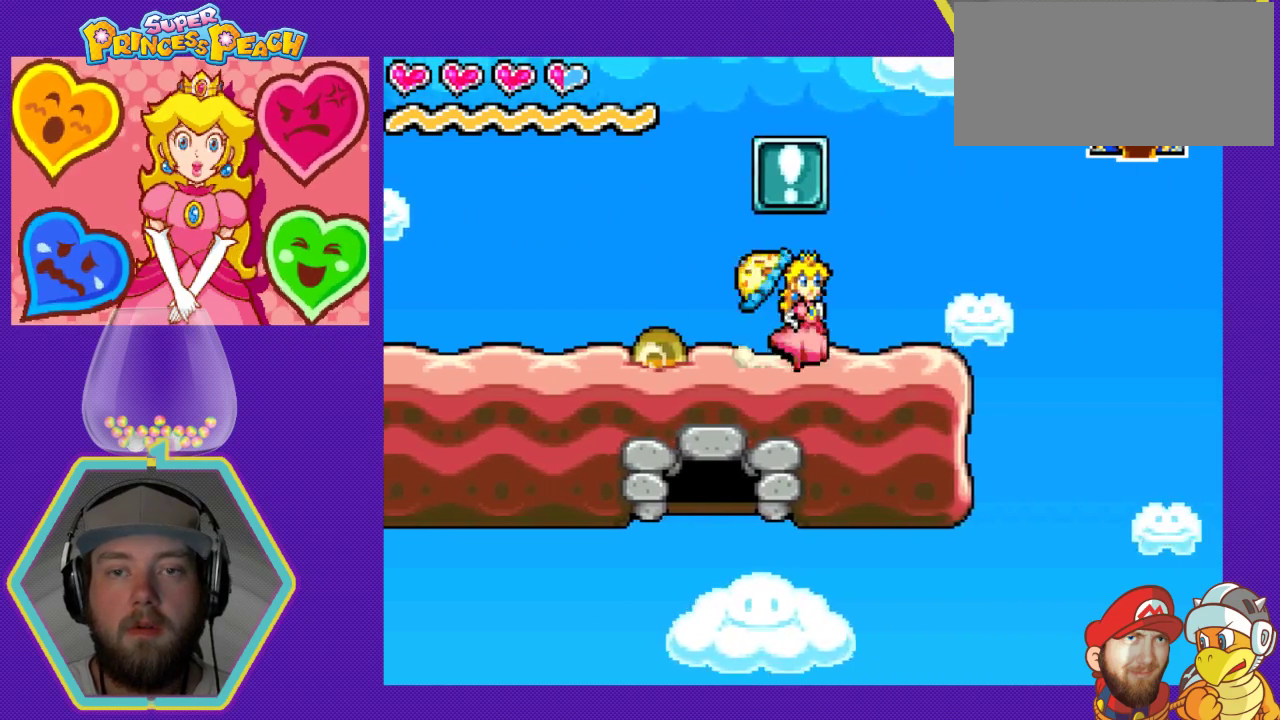
{"buttons": ["DPAD_DOWN"], "events": [[500, "DPAD_DOWN", "down"], [500, "DPAD_RIGHT", "up"]]}
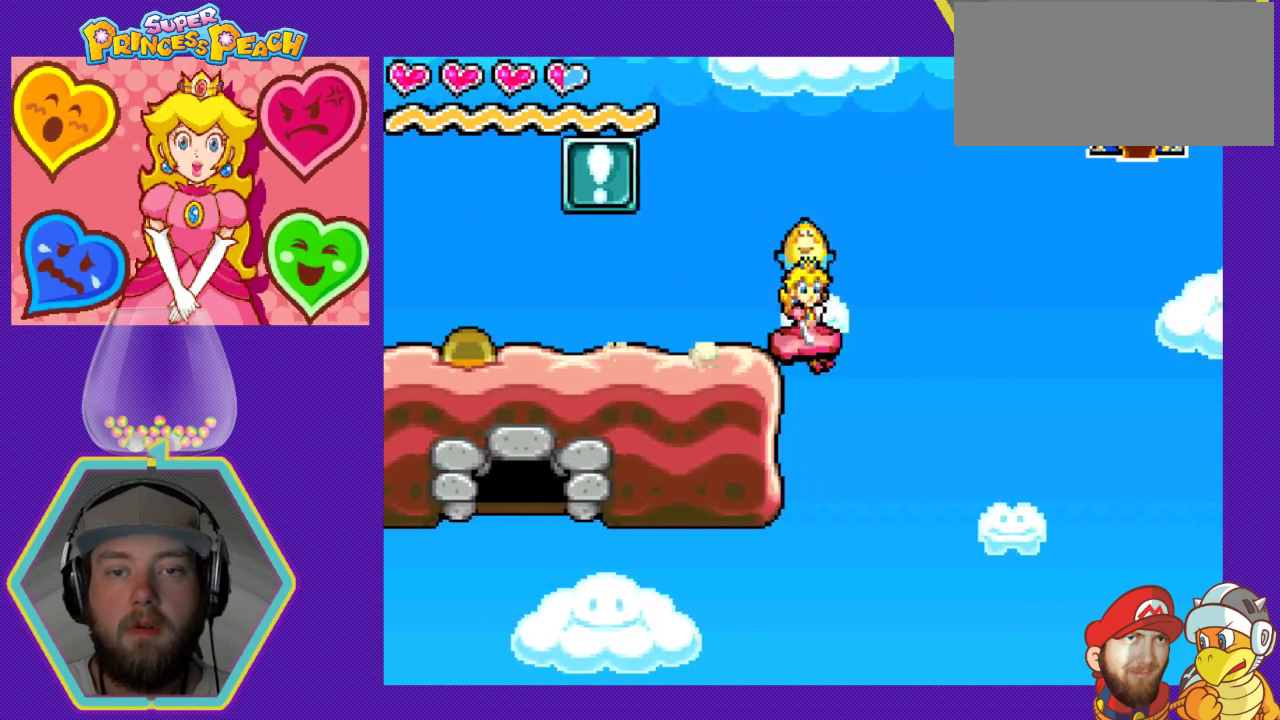
{"buttons": ["A", "DPAD_LEFT"], "events": [[33, "DPAD_DOWN", "up"], [33, "DPAD_LEFT", "down"], [167, "A", "down"]]}
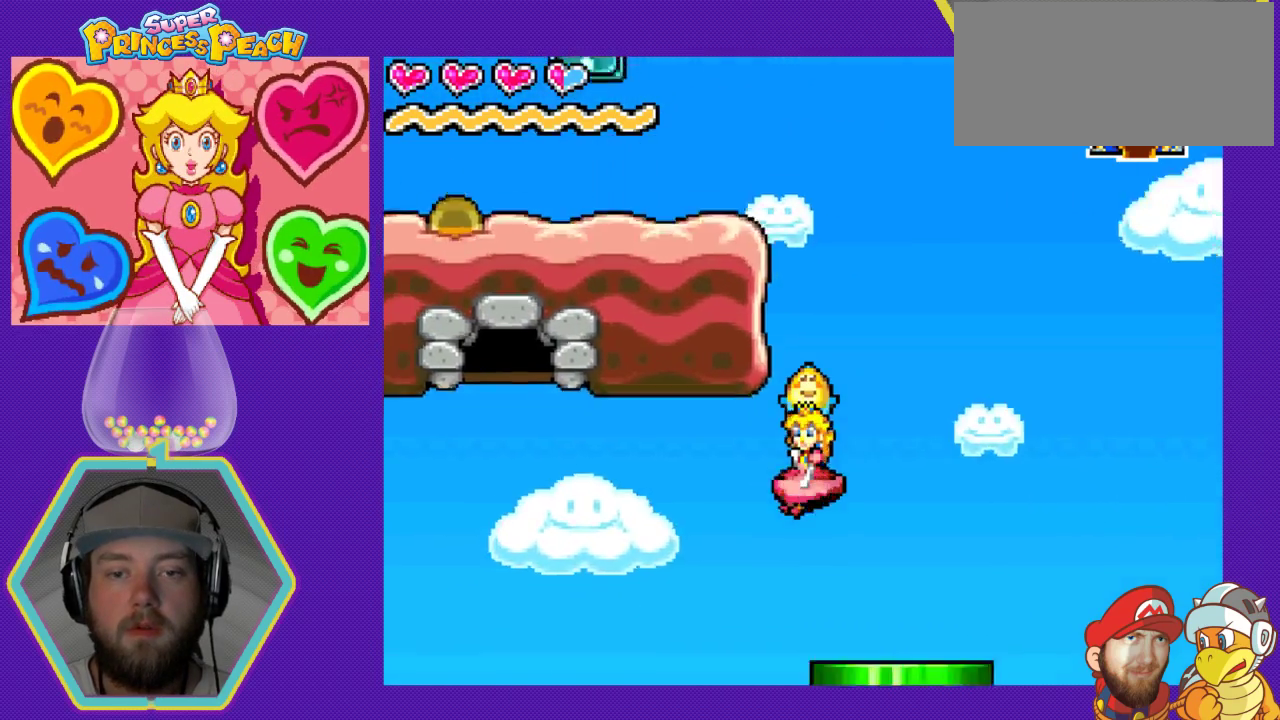
{"buttons": ["A", "DPAD_LEFT"], "events": []}
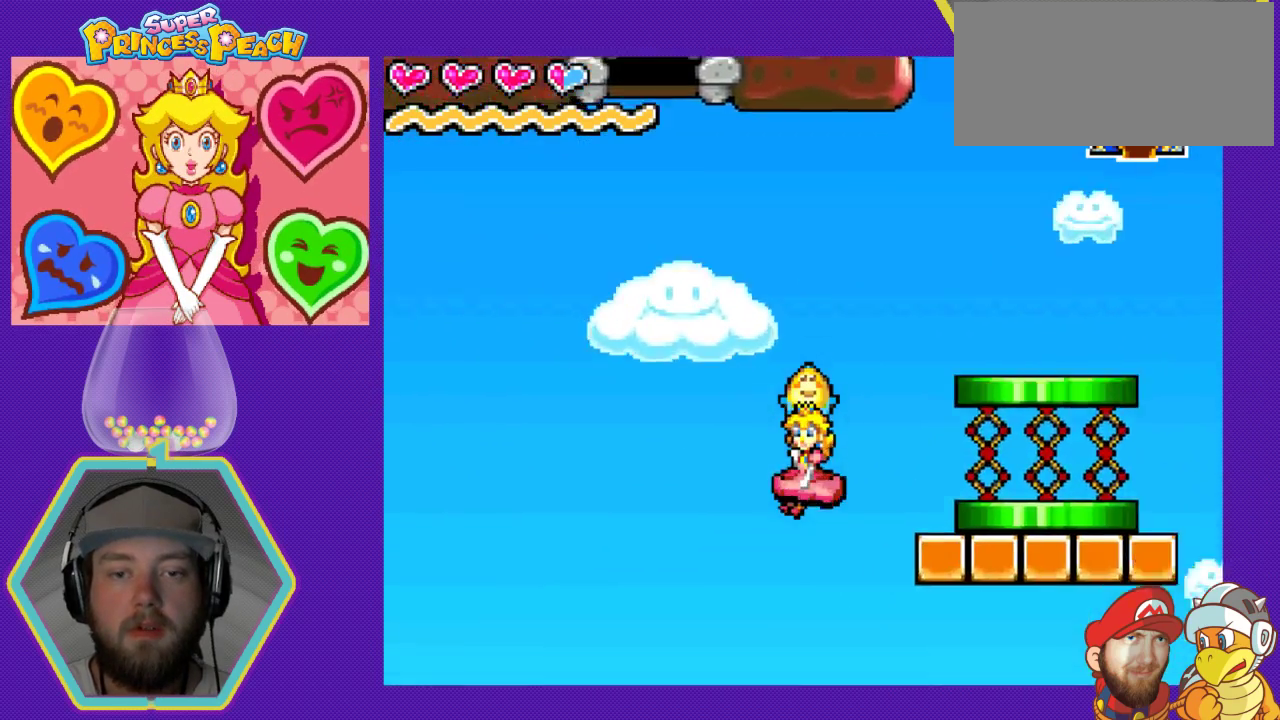
{"buttons": ["A", "DPAD_LEFT"], "events": []}
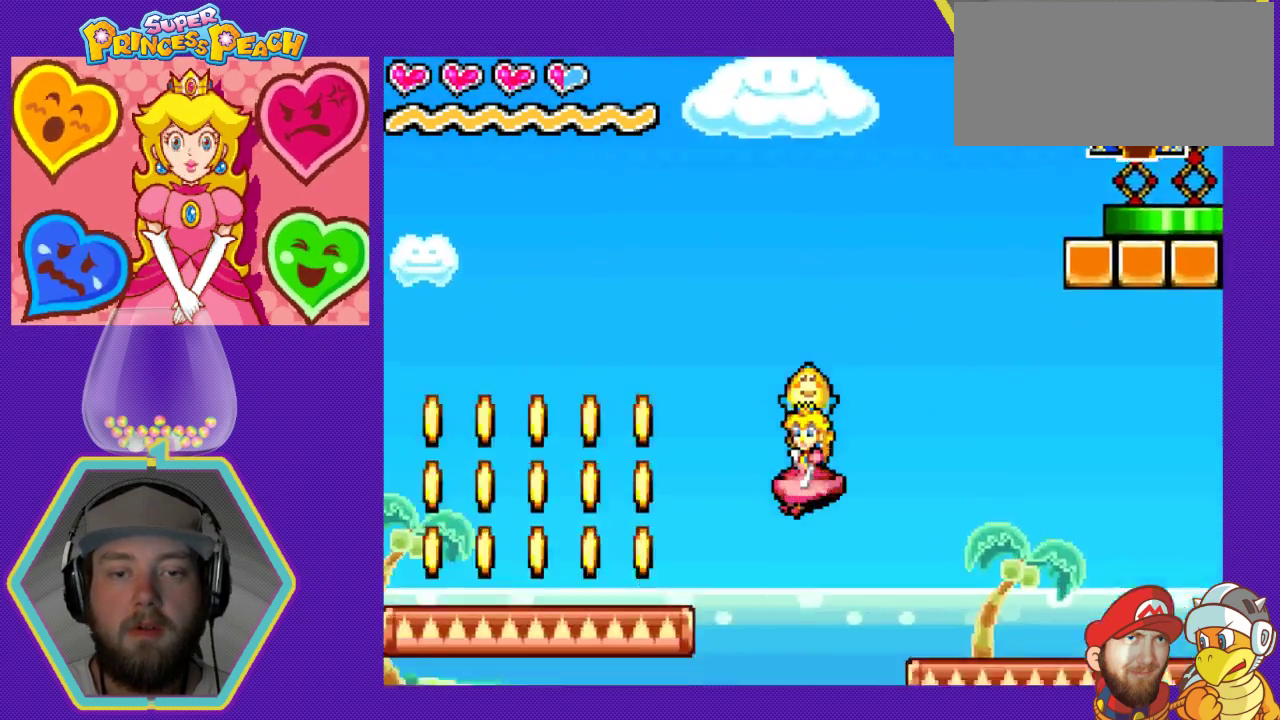
{"buttons": ["DPAD_RIGHT"], "events": [[233, "A", "up"], [333, "DPAD_LEFT", "up"], [400, "DPAD_RIGHT", "down"]]}
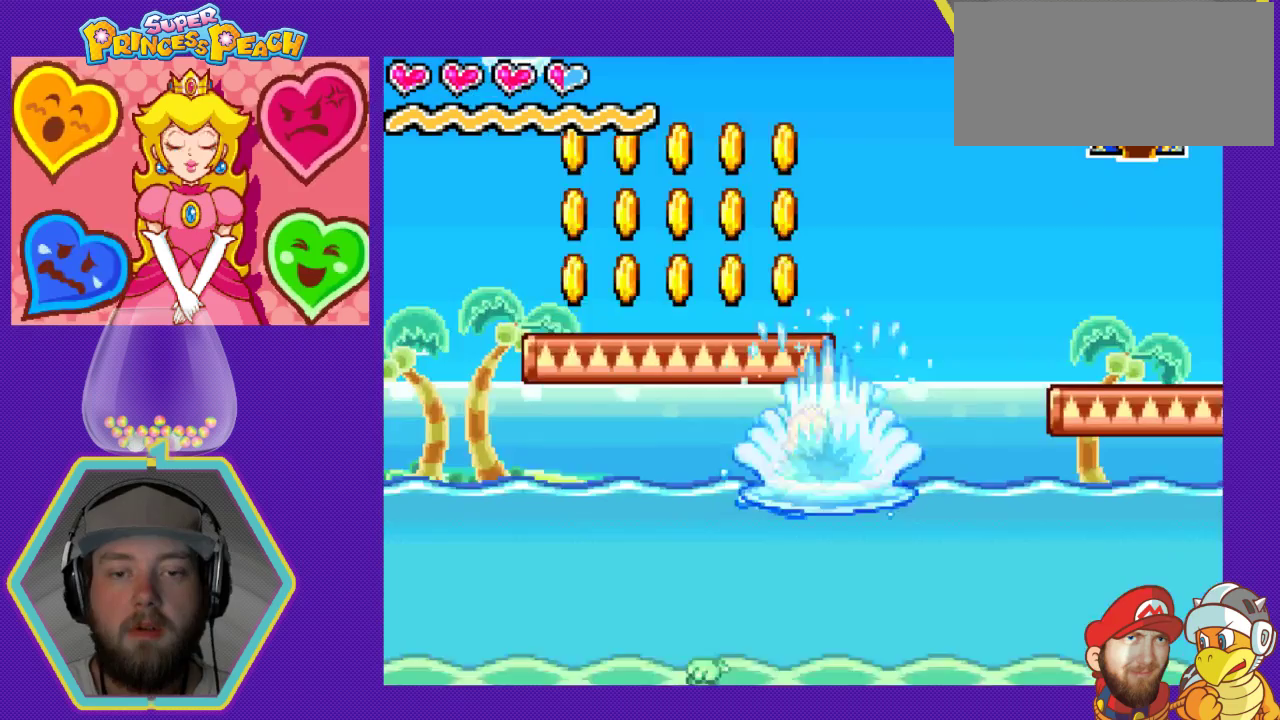
{"buttons": ["DPAD_RIGHT"], "events": []}
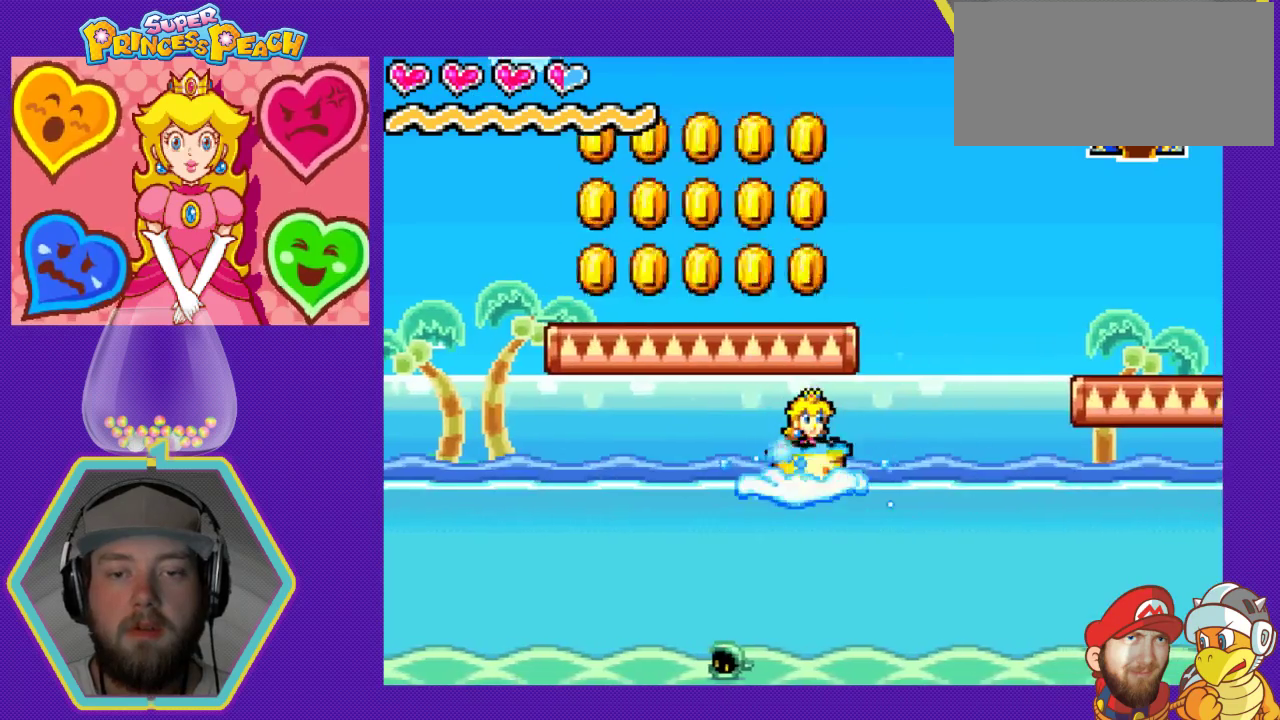
{"buttons": ["A", "DPAD_LEFT"], "events": [[233, "DPAD_RIGHT", "up"], [333, "DPAD_LEFT", "down"], [467, "A", "down"]]}
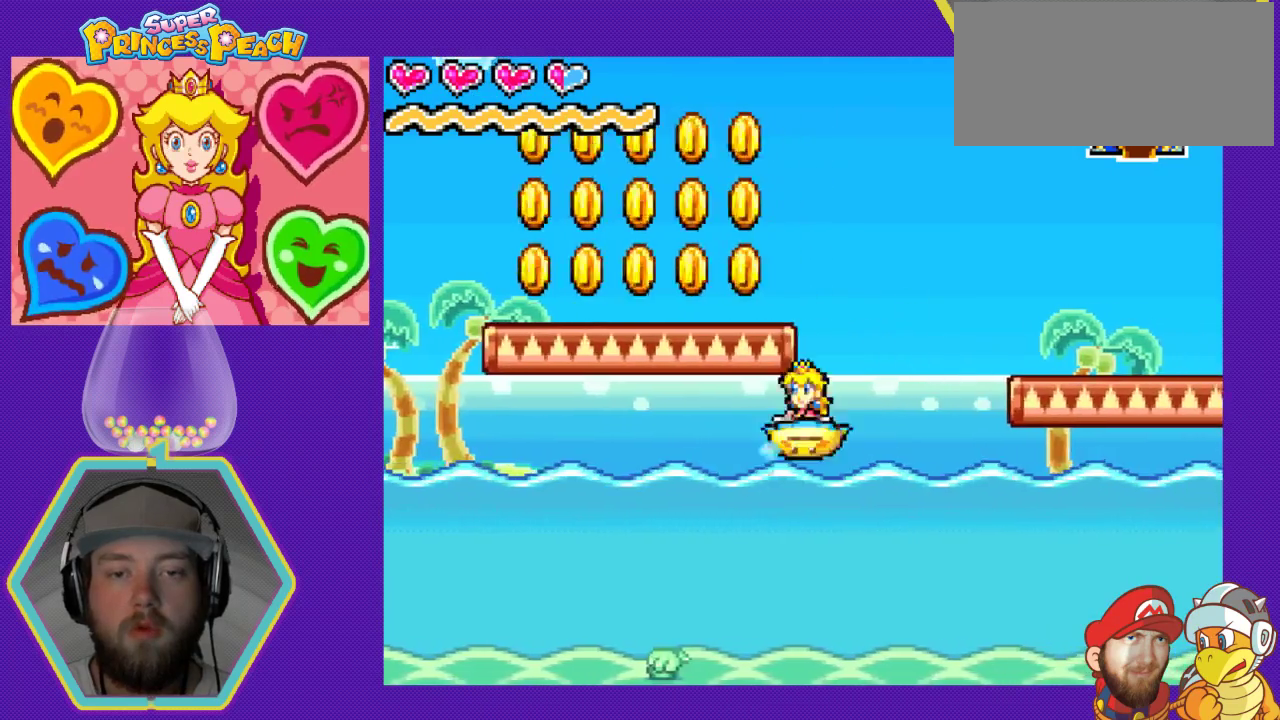
{"buttons": [], "events": [[433, "DPAD_LEFT", "up"], [500, "A", "up"]]}
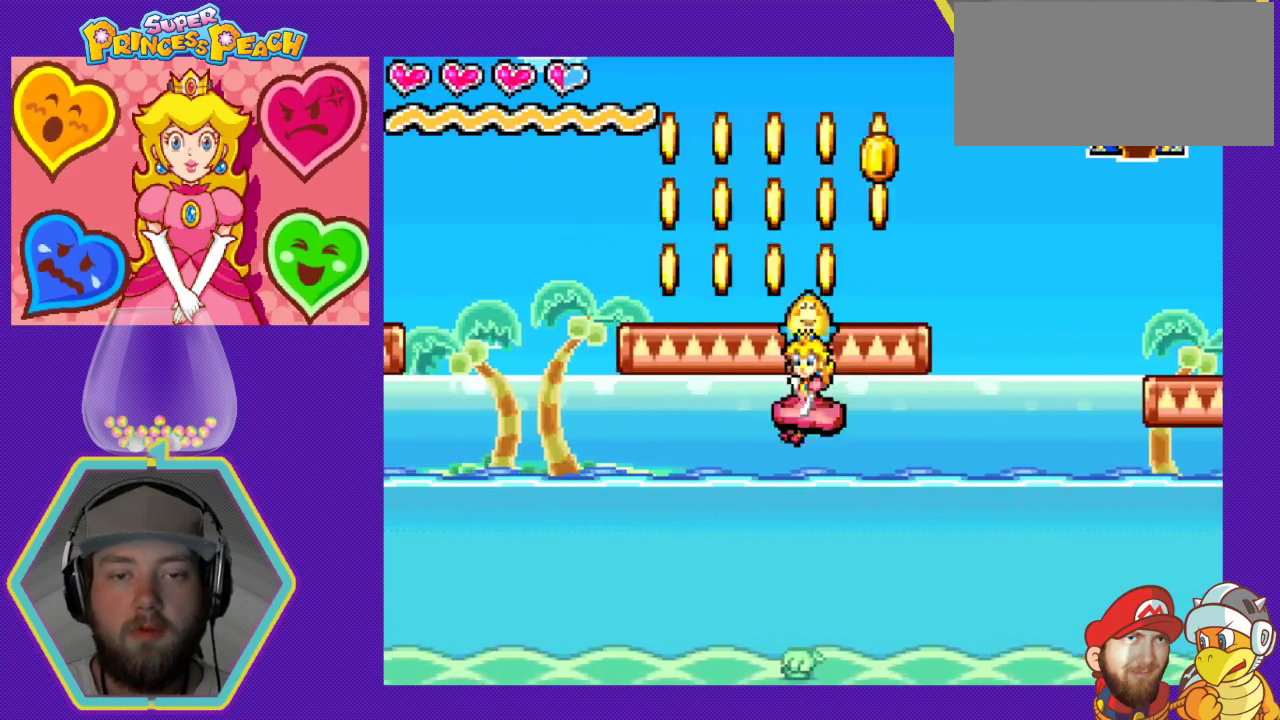
{"buttons": ["DPAD_RIGHT"], "events": [[33, "DPAD_RIGHT", "down"]]}
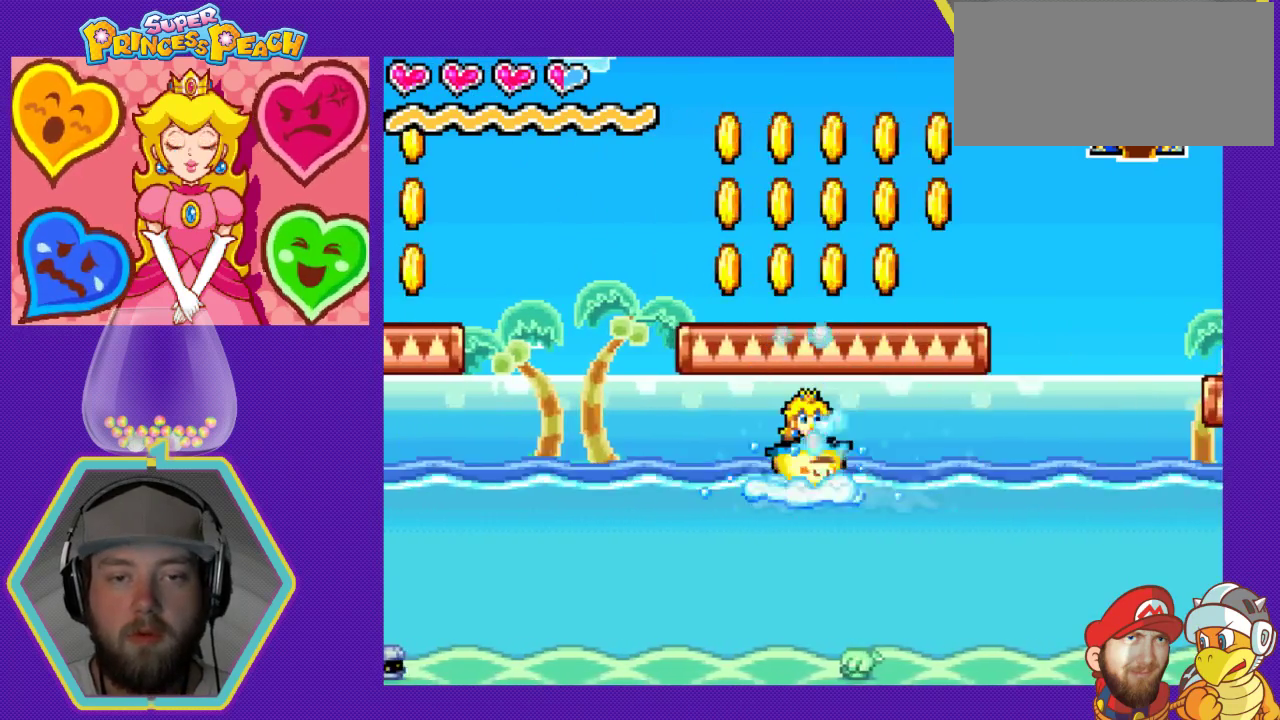
{"buttons": ["DPAD_RIGHT"], "events": []}
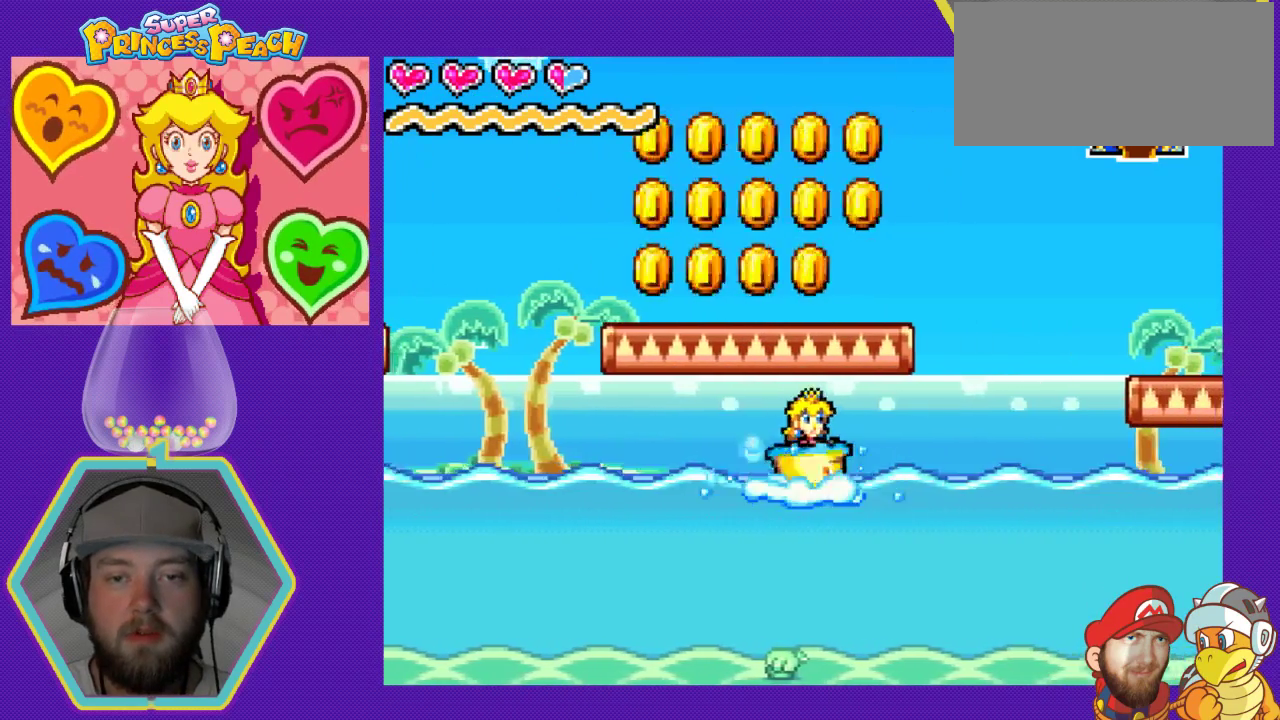
{"buttons": ["DPAD_RIGHT"], "events": []}
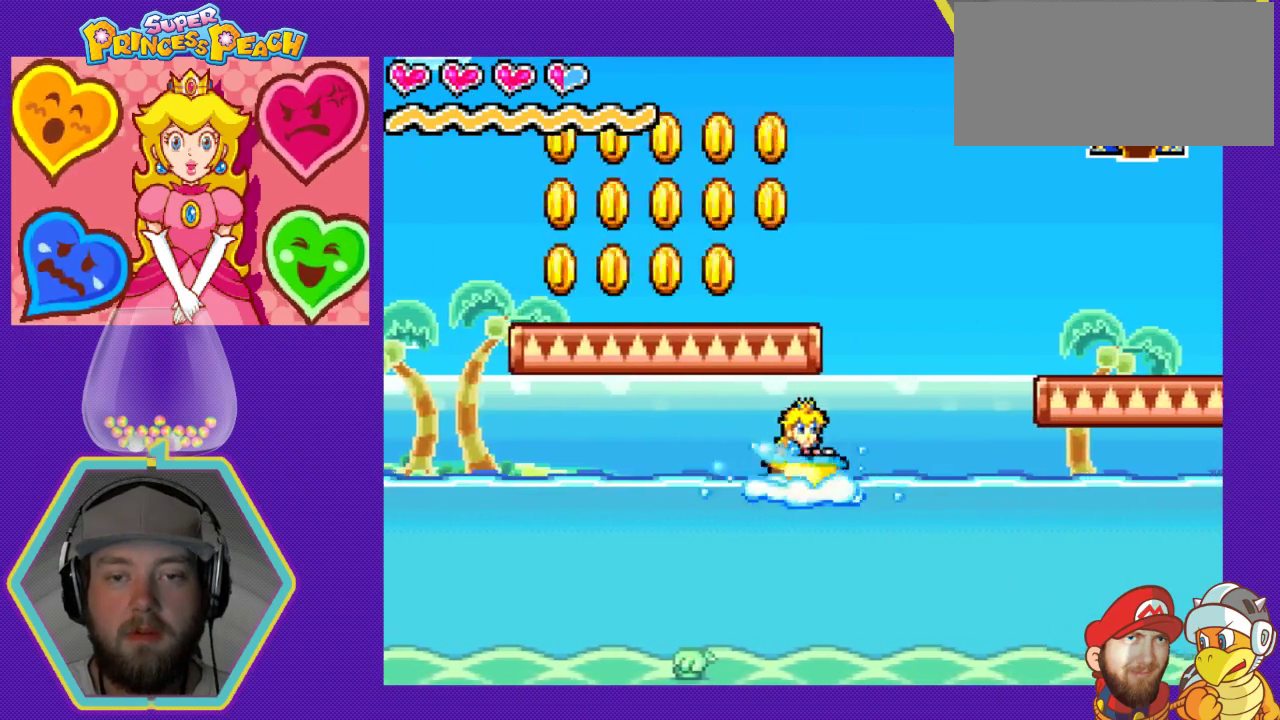
{"buttons": ["DPAD_RIGHT"], "events": []}